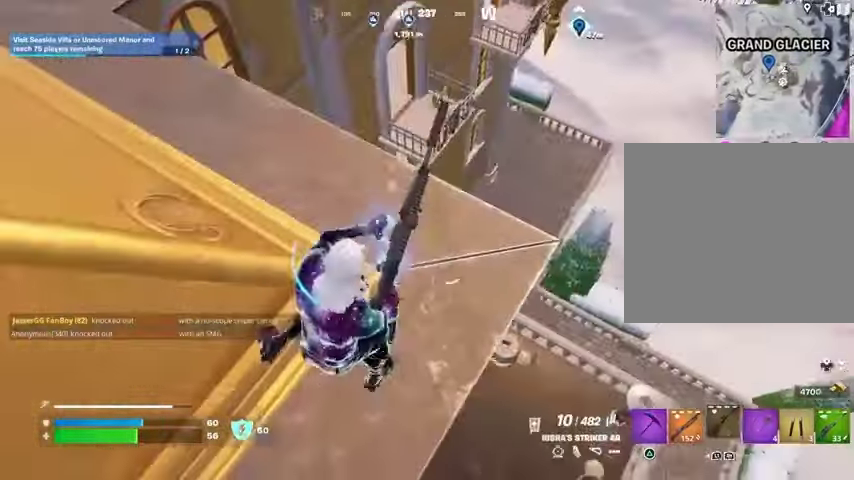
Gameplay with a controller (PlayStation layout); each line is a JSON object with the inputs held at the frame after it. "events" lists button and stick changes between this image and that frame as [ms after this image, input, new state], when the widget could be followed in between.
{"buttons": [], "left_stick": "left", "right_stick": "center", "events": [[100, "left_stick", "down-left"], [333, "left_stick", "left"]]}
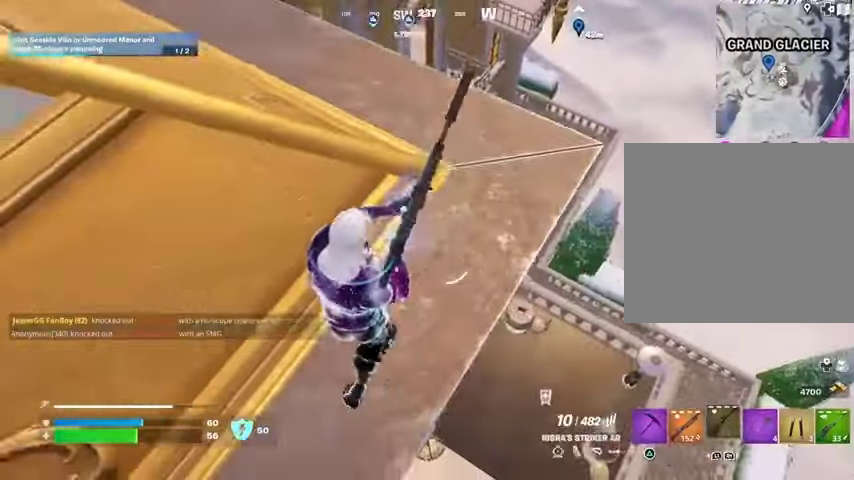
{"buttons": [], "left_stick": "up-left", "right_stick": "left", "events": [[133, "right_stick", "right"], [267, "left_stick", "up-left"], [300, "right_stick", "up-left"], [367, "right_stick", "center"], [500, "right_stick", "left"]]}
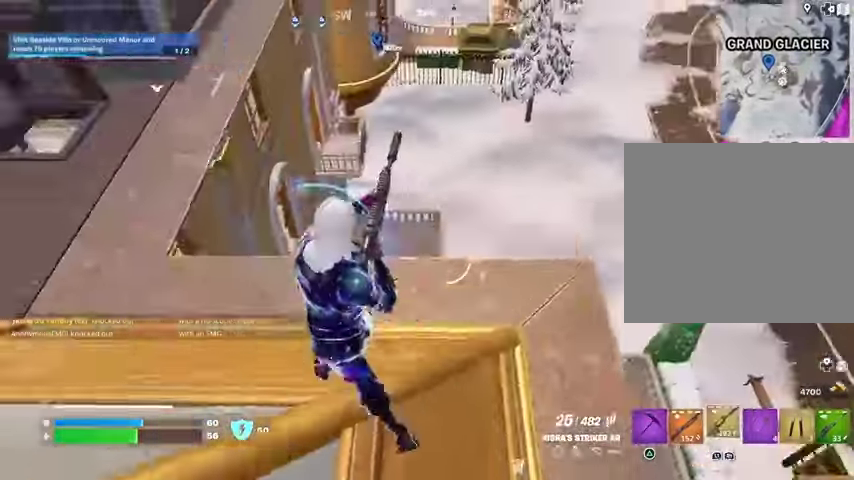
{"buttons": [], "left_stick": "up-left", "right_stick": "up-left", "events": [[33, "right_stick", "up-left"], [300, "L3", "down"], [433, "L3", "up"]]}
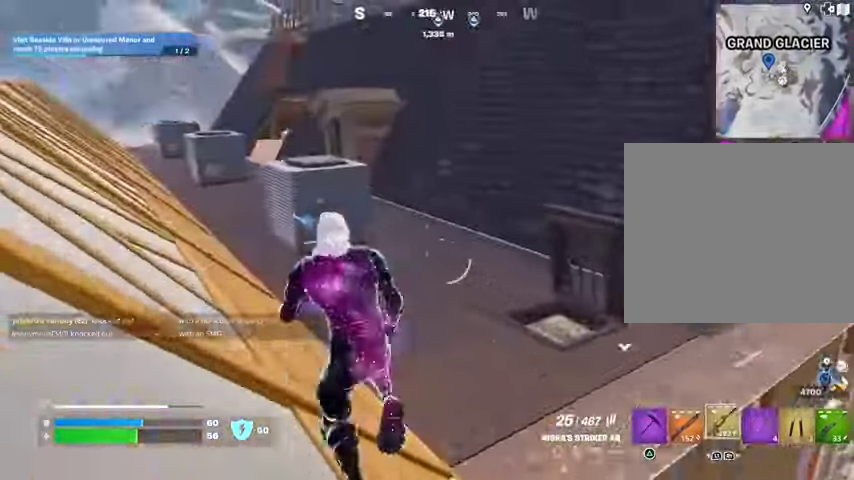
{"buttons": [], "left_stick": "up", "right_stick": "down", "events": [[33, "L1", "down"], [33, "right_stick", "right"], [133, "L1", "up"], [167, "left_stick", "up"], [200, "right_stick", "center"], [433, "right_stick", "down"]]}
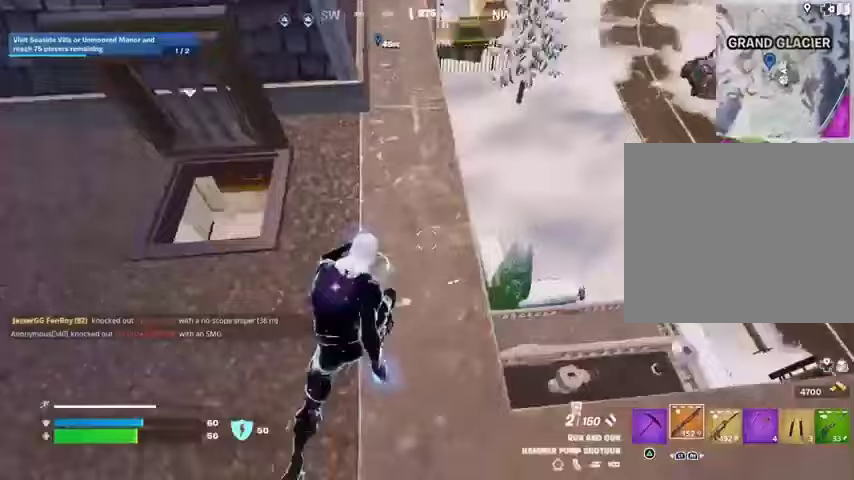
{"buttons": ["R3"], "left_stick": "down-right", "right_stick": "right", "events": [[167, "right_stick", "center"], [267, "R3", "down"], [300, "left_stick", "down-left"], [333, "right_stick", "right"], [367, "R3", "up"], [433, "R3", "down"], [500, "left_stick", "down-right"]]}
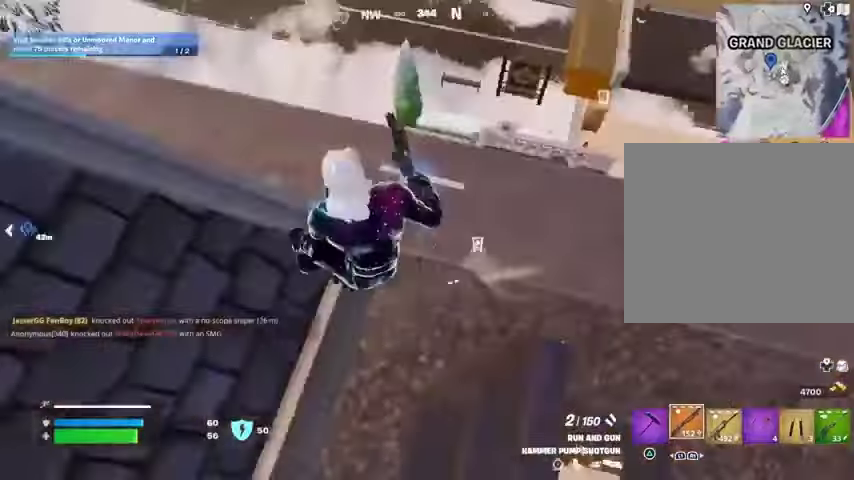
{"buttons": [], "left_stick": "up-right", "right_stick": "center", "events": [[33, "R3", "up"], [100, "right_stick", "center"], [167, "SQUARE", "down"], [233, "SQUARE", "up"], [367, "left_stick", "up-right"]]}
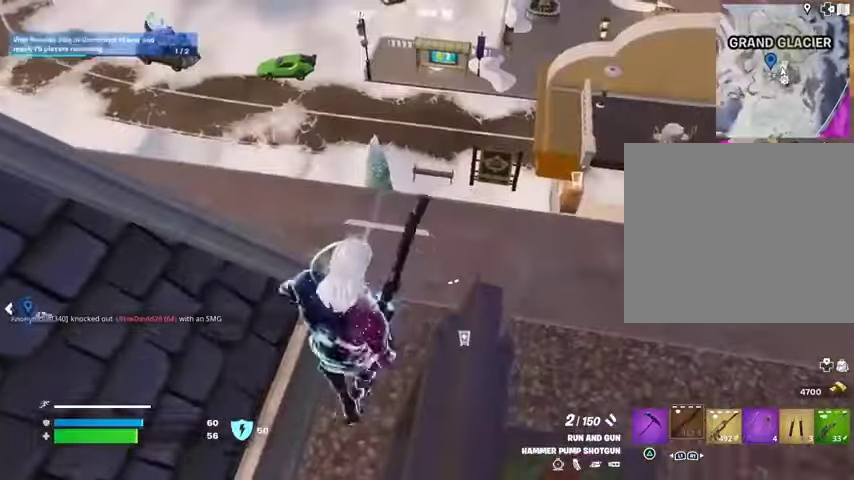
{"buttons": [], "left_stick": "right", "right_stick": "down-left", "events": [[33, "right_stick", "up-right"], [100, "left_stick", "right"], [133, "right_stick", "center"], [400, "right_stick", "down-left"]]}
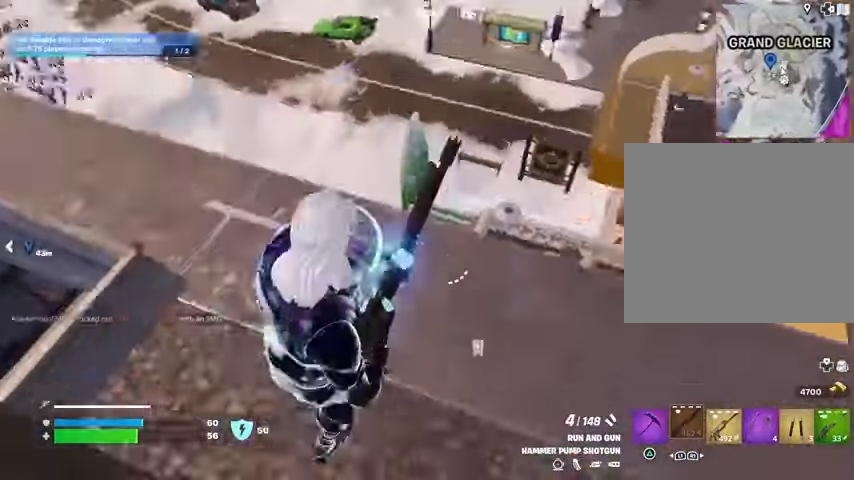
{"buttons": [], "left_stick": "down", "right_stick": "center", "events": [[133, "right_stick", "center"], [267, "left_stick", "down-right"], [467, "left_stick", "down"]]}
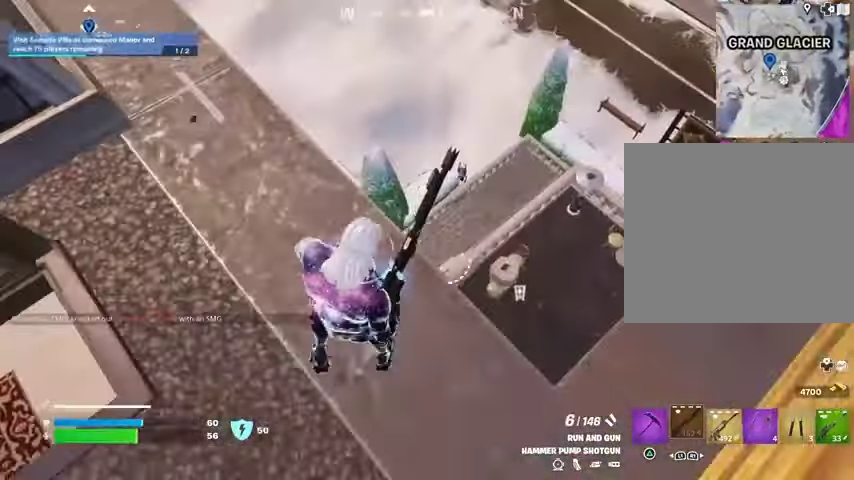
{"buttons": [], "left_stick": "right", "right_stick": "center", "events": [[500, "left_stick", "right"]]}
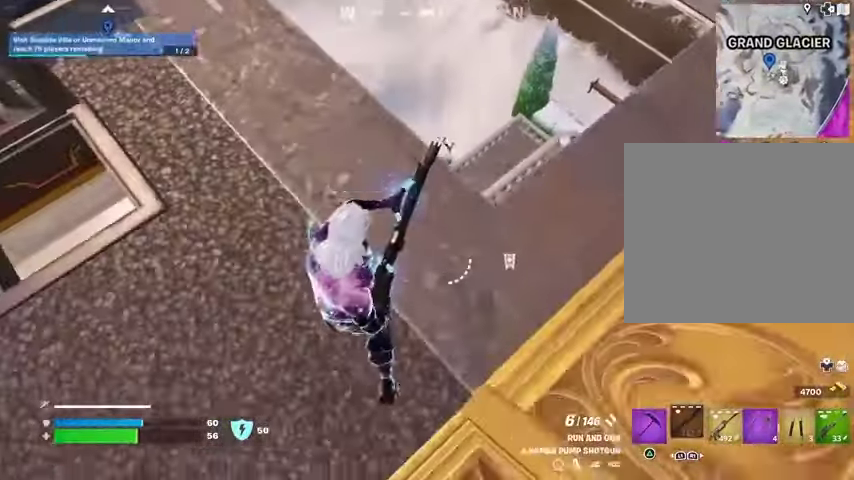
{"buttons": [], "left_stick": "right", "right_stick": "center", "events": [[33, "right_stick", "left"], [133, "right_stick", "center"]]}
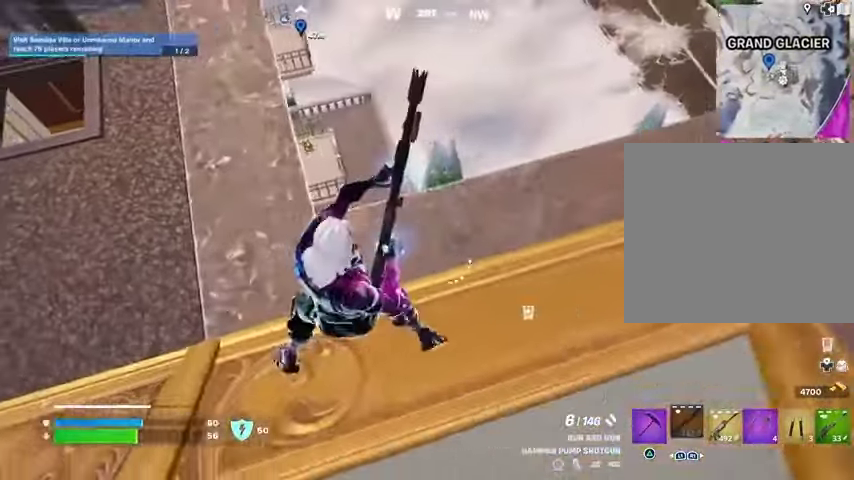
{"buttons": [], "left_stick": "right", "right_stick": "right", "events": [[333, "right_stick", "right"], [400, "L1", "down"], [467, "L1", "up"]]}
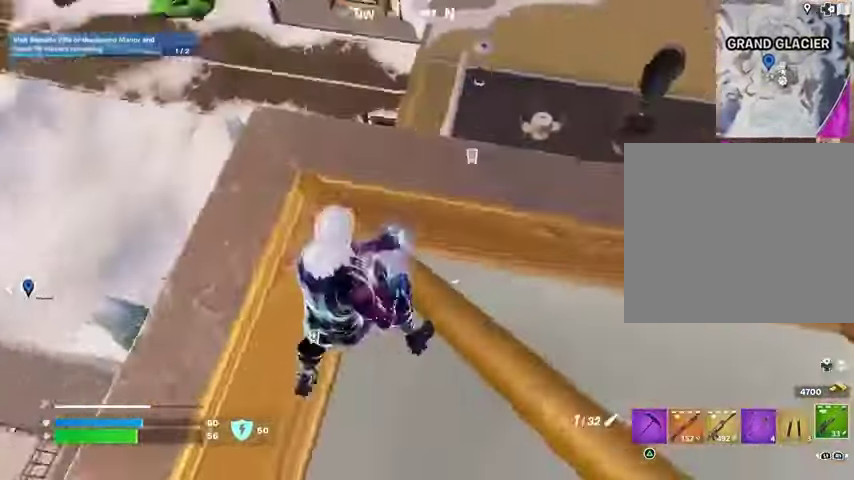
{"buttons": [], "left_stick": "up-right", "right_stick": "center", "events": [[67, "right_stick", "center"], [333, "left_stick", "up-right"], [400, "SQUARE", "down"], [467, "SQUARE", "up"]]}
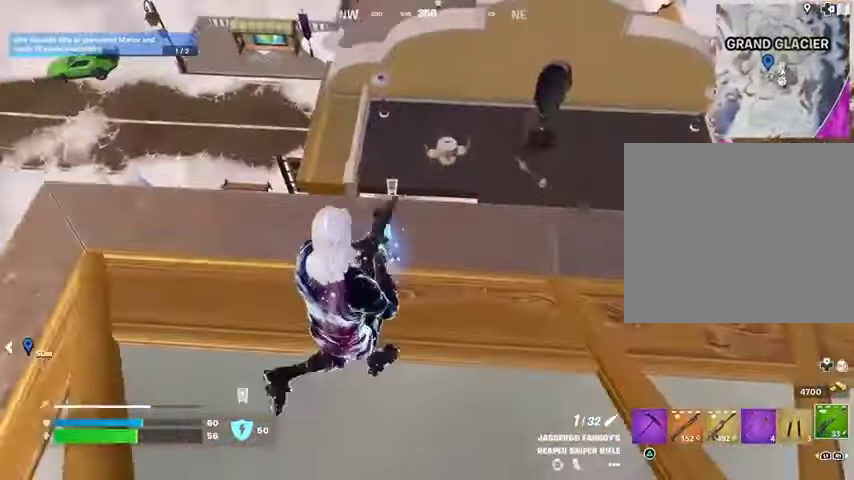
{"buttons": [], "left_stick": "down", "right_stick": "left", "events": [[33, "right_stick", "left"], [200, "right_stick", "center"], [333, "left_stick", "right"], [367, "right_stick", "left"], [500, "left_stick", "down"]]}
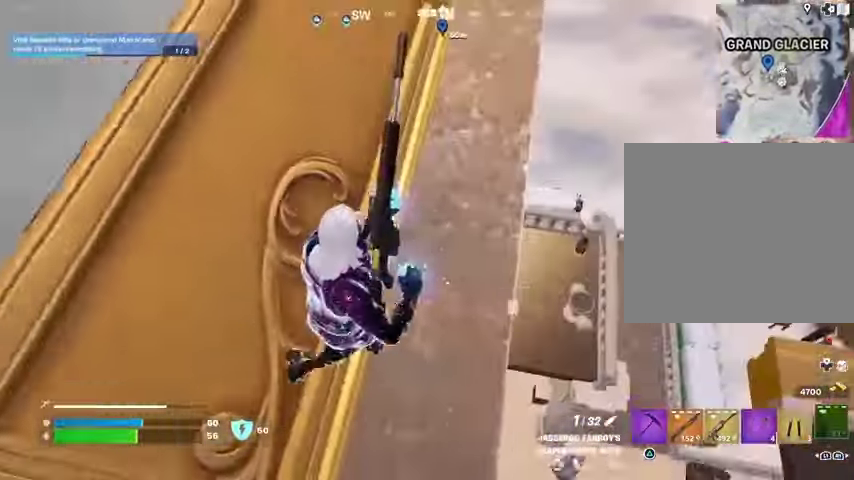
{"buttons": [], "left_stick": "down", "right_stick": "center", "events": [[33, "right_stick", "center"]]}
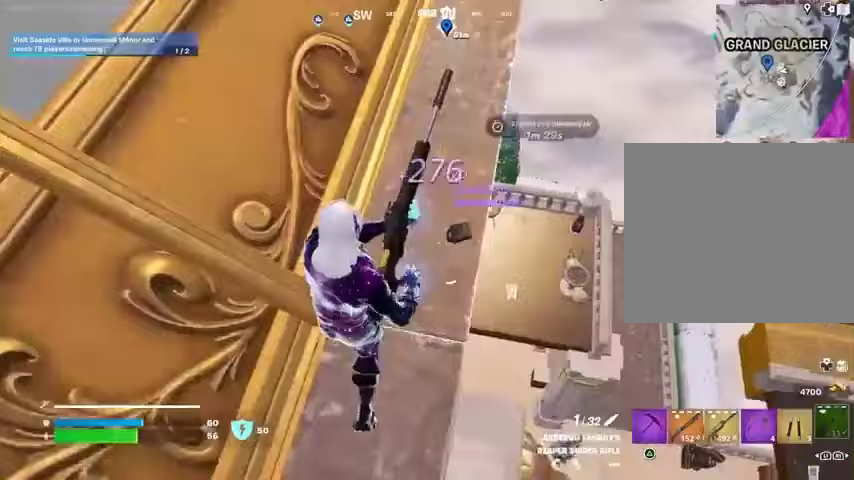
{"buttons": [], "left_stick": "down-right", "right_stick": "up-right", "events": [[33, "right_stick", "right"], [433, "left_stick", "down-right"], [500, "right_stick", "up-right"]]}
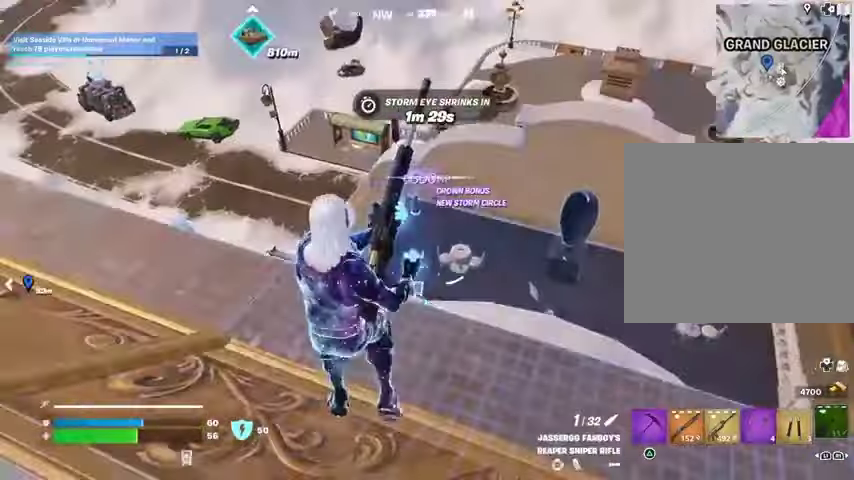
{"buttons": [], "left_stick": "right", "right_stick": "center", "events": [[33, "left_stick", "right"], [67, "right_stick", "center"]]}
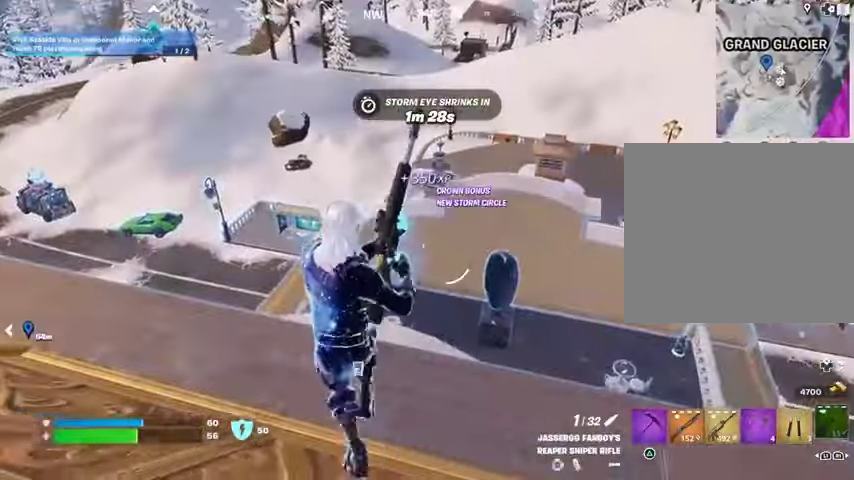
{"buttons": [], "left_stick": "up-right", "right_stick": "left", "events": [[67, "right_stick", "right"], [267, "left_stick", "up-right"], [267, "right_stick", "center"], [500, "right_stick", "left"]]}
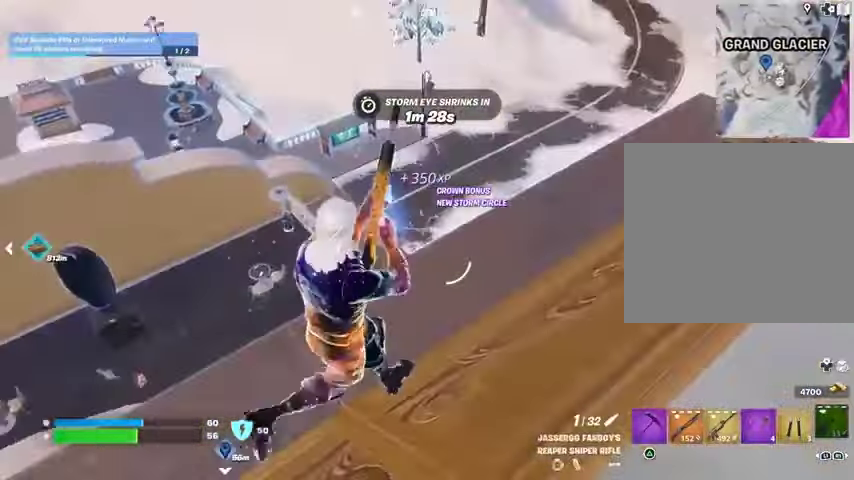
{"buttons": [], "left_stick": "up-right", "right_stick": "center", "events": [[133, "right_stick", "center"], [333, "right_stick", "down-left"], [500, "right_stick", "center"]]}
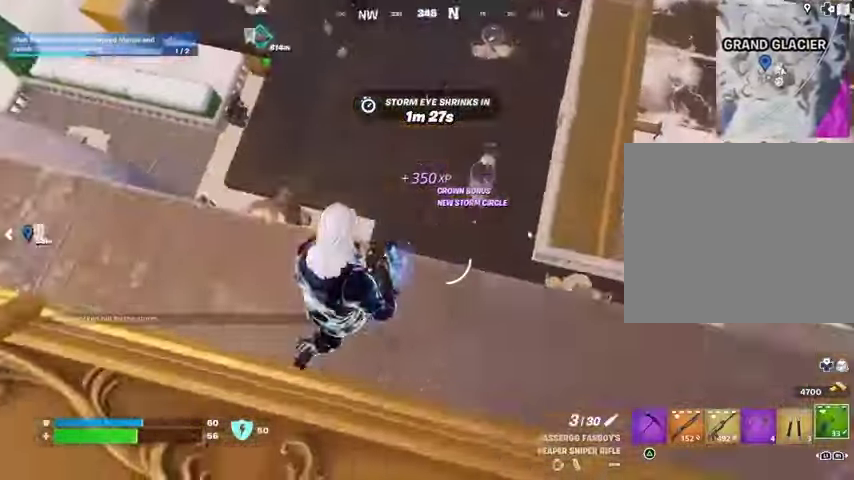
{"buttons": [], "left_stick": "down", "right_stick": "center", "events": [[167, "right_stick", "up"], [233, "left_stick", "left"], [300, "left_stick", "down-left"], [333, "right_stick", "center"], [433, "left_stick", "down"]]}
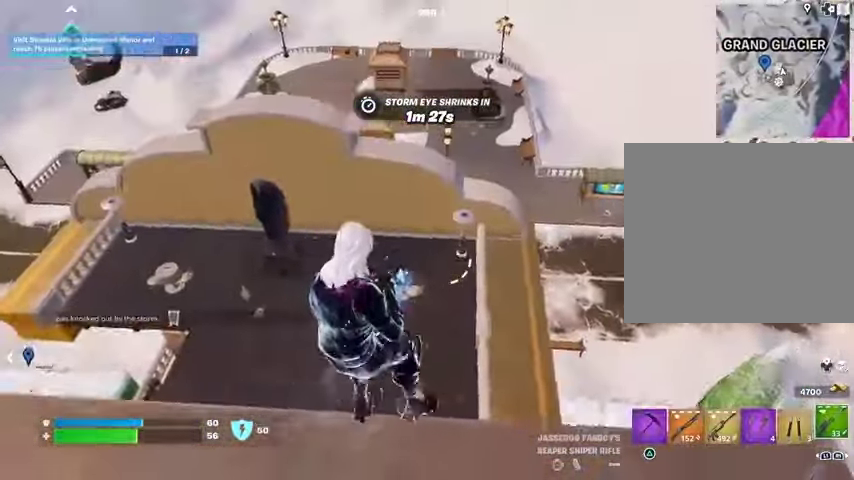
{"buttons": [], "left_stick": "up", "right_stick": "center", "events": [[133, "right_stick", "left"], [233, "left_stick", "right"], [433, "right_stick", "center"], [467, "left_stick", "up"]]}
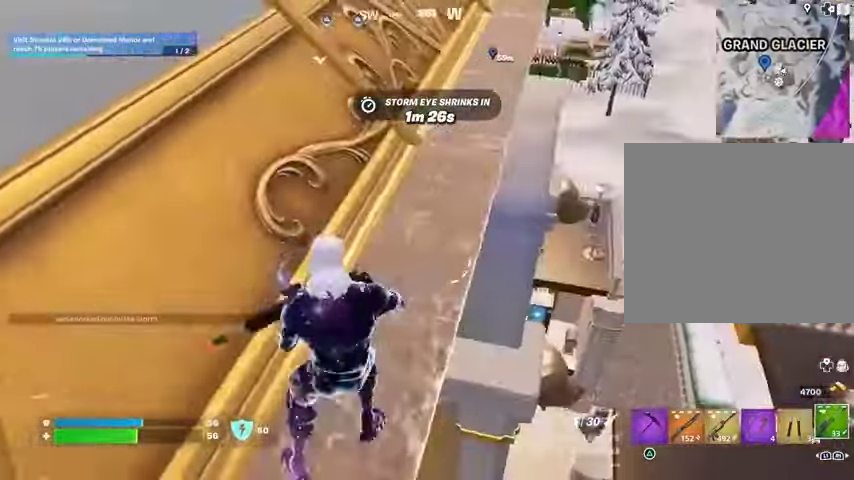
{"buttons": [], "left_stick": "up", "right_stick": "center", "events": [[367, "L3", "down"], [467, "L3", "up"]]}
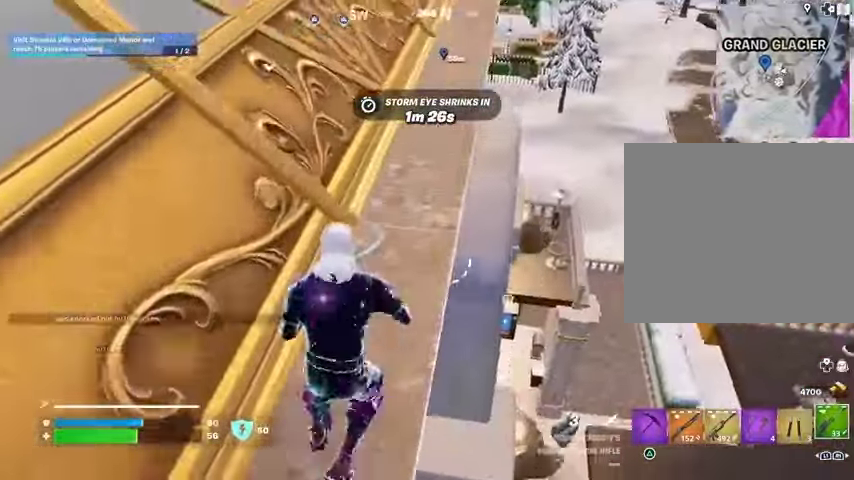
{"buttons": [], "left_stick": "up", "right_stick": "center", "events": [[167, "CROSS", "down"], [233, "CROSS", "up"]]}
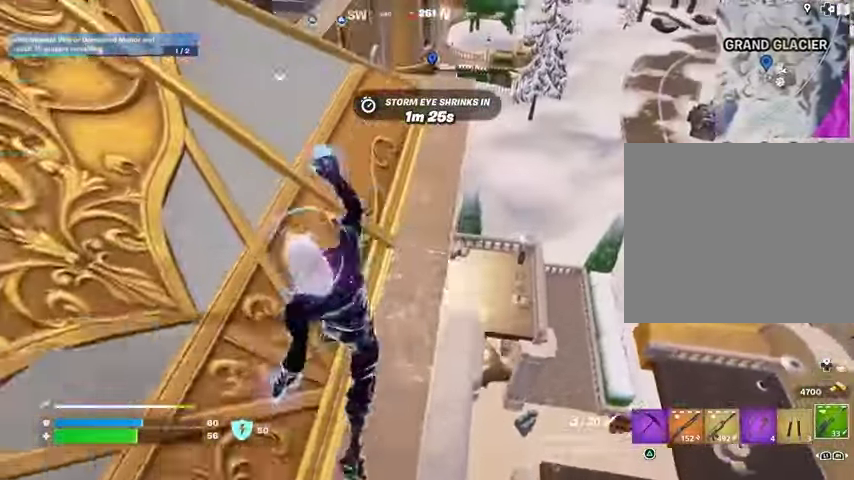
{"buttons": [], "left_stick": "up", "right_stick": "center", "events": []}
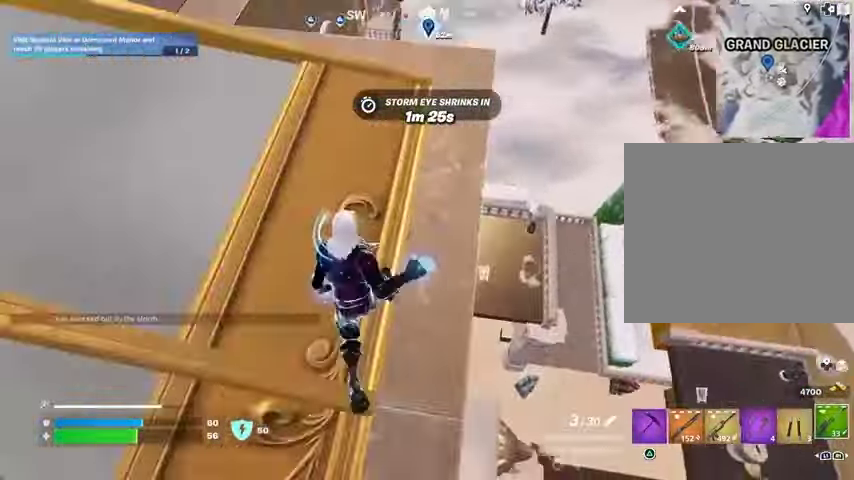
{"buttons": [], "left_stick": "down-right", "right_stick": "center", "events": [[433, "right_stick", "down-left"], [500, "left_stick", "down-right"], [500, "right_stick", "center"]]}
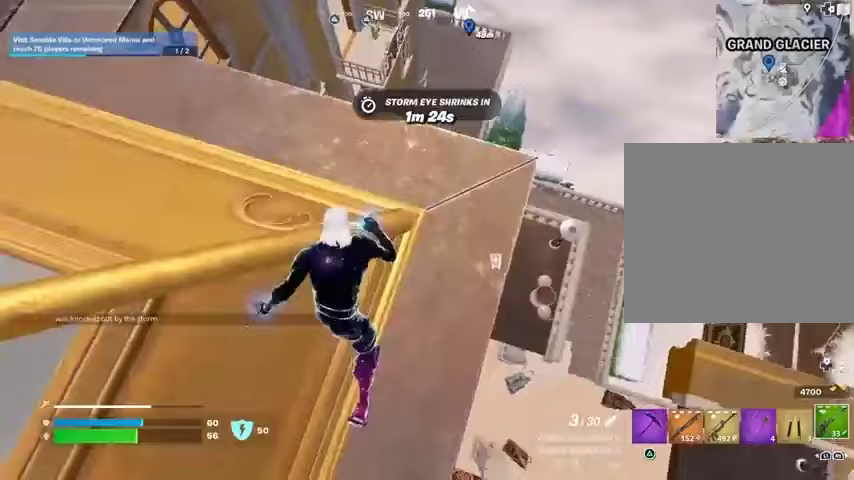
{"buttons": [], "left_stick": "left", "right_stick": "up-right", "events": [[167, "left_stick", "up-right"], [400, "left_stick", "left"], [467, "right_stick", "up-right"]]}
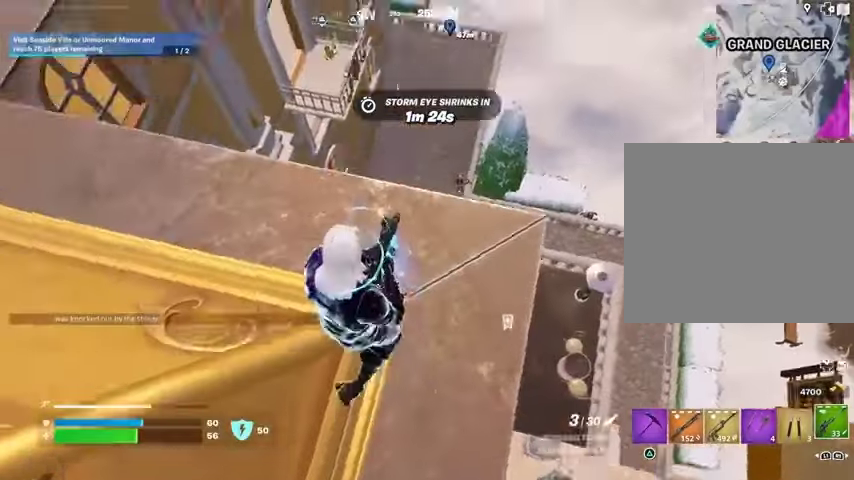
{"buttons": [], "left_stick": "right", "right_stick": "center", "events": [[33, "right_stick", "center"], [200, "left_stick", "up"], [267, "left_stick", "right"], [367, "left_stick", "down-right"], [433, "R3", "down"], [500, "R3", "up"], [500, "left_stick", "right"]]}
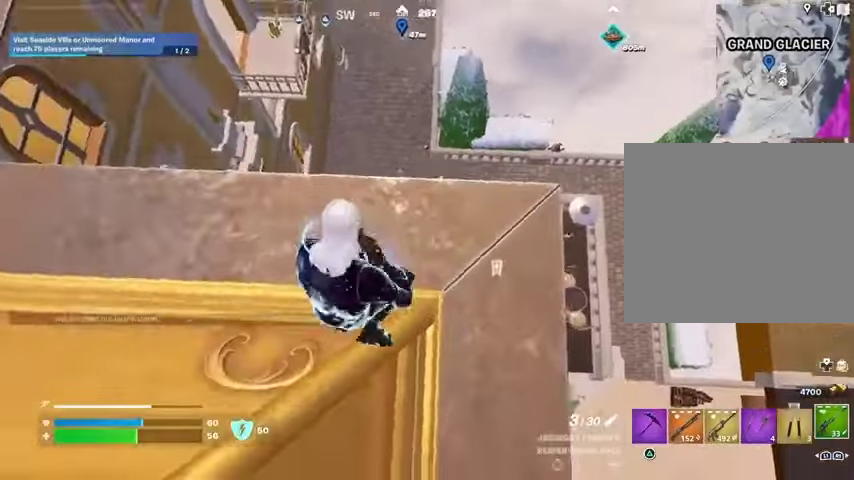
{"buttons": [], "left_stick": "down-left", "right_stick": "center", "events": [[467, "left_stick", "down-left"]]}
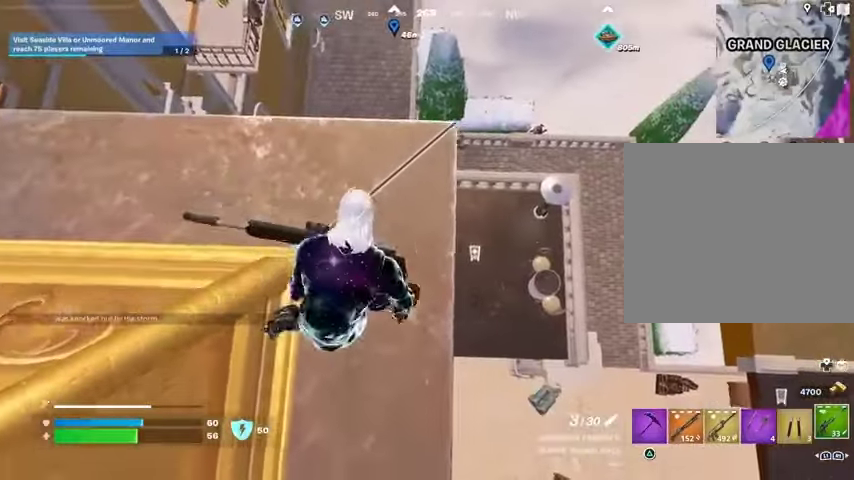
{"buttons": [], "left_stick": "left", "right_stick": "right", "events": [[133, "left_stick", "up-right"], [267, "left_stick", "left"], [400, "right_stick", "right"]]}
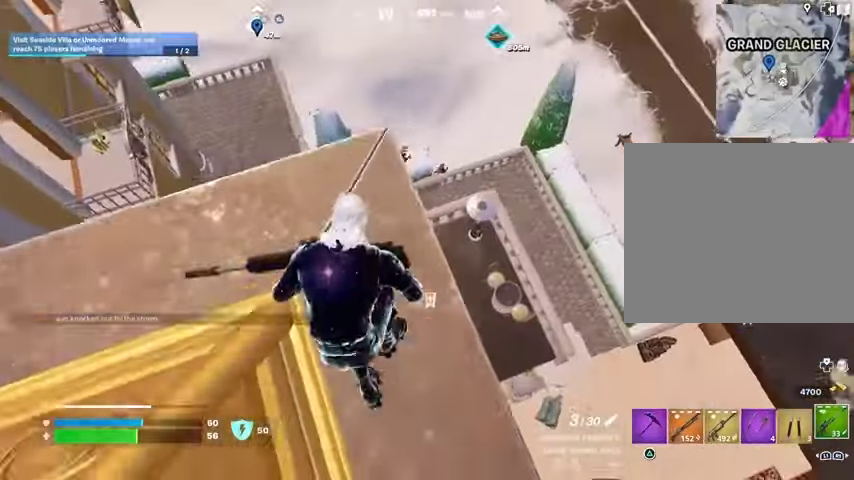
{"buttons": [], "left_stick": "down", "right_stick": "center", "events": [[33, "right_stick", "center"], [67, "left_stick", "up"], [233, "left_stick", "center"], [400, "left_stick", "down"]]}
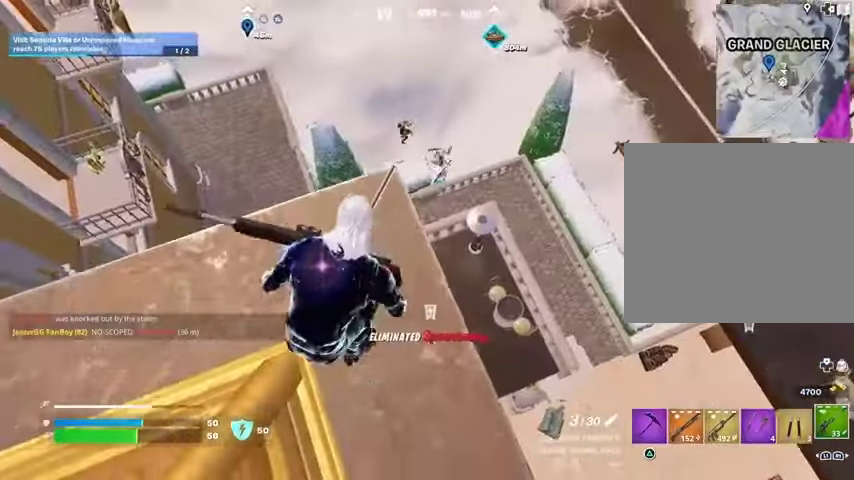
{"buttons": ["L2"], "left_stick": "center", "right_stick": "down-right", "events": [[33, "left_stick", "center"], [100, "left_stick", "up-right"], [200, "L2", "down"], [200, "R3", "down"], [233, "left_stick", "center"], [267, "R3", "up"], [267, "right_stick", "up"], [500, "right_stick", "down-right"]]}